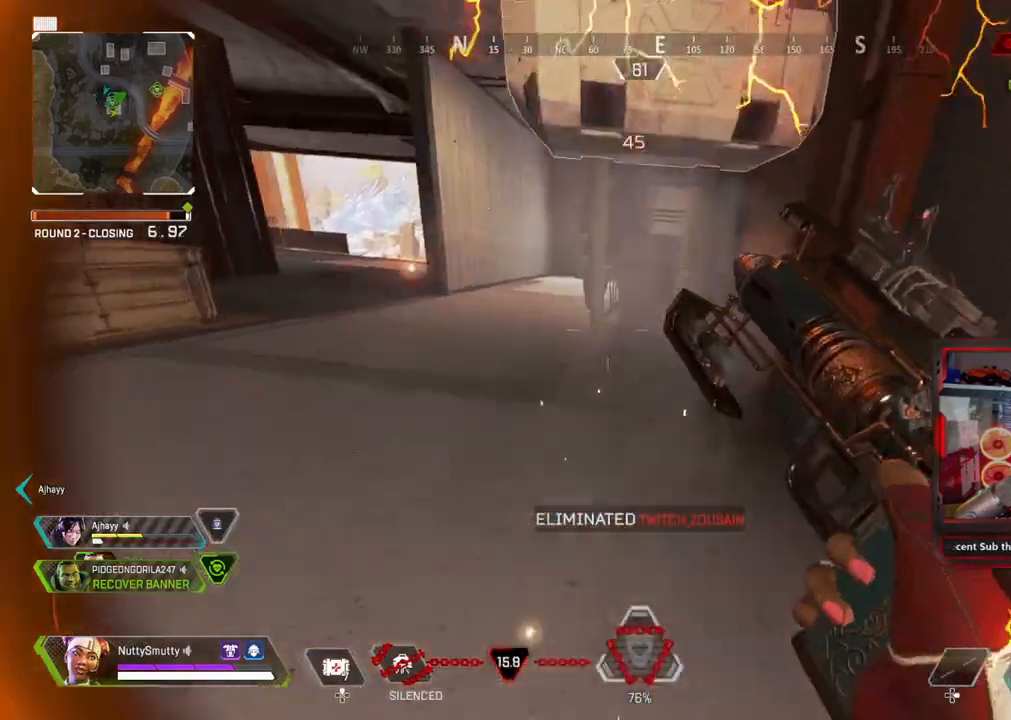
Gameplay with a controller (PlayStation layout); each line is a JSON object with the inputs held at the frame after it (dt_ms = milliseconds from this image to that frame). "events" lists button and stick changes between this image and that frame as [ms after this image, input, new state], when the widget could be followed in between.
{"dt_ms": 500, "buttons": ["SQUARE"], "left_stick": "down-left", "right_stick": "center", "events": [[100, "R3", "up"], [100, "right_stick", "left"], [117, "L3", "down"], [117, "left_stick", "up-right"], [283, "L3", "up"], [283, "left_stick", "down"], [283, "right_stick", "center"], [333, "left_stick", "down-left"], [350, "SQUARE", "down"]]}
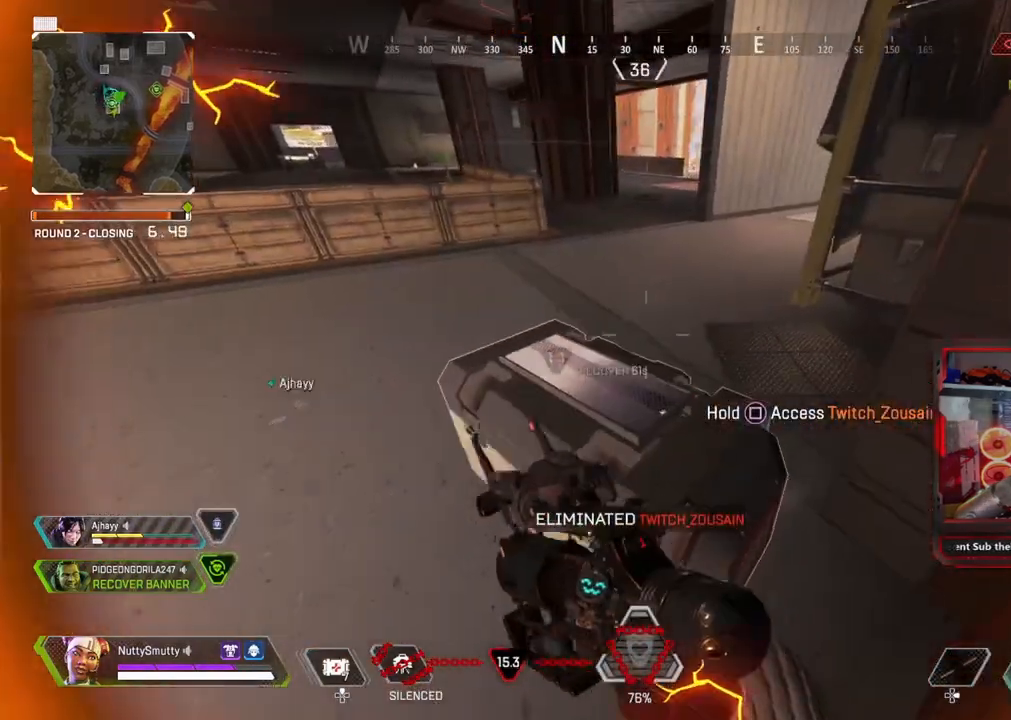
{"dt_ms": 500, "buttons": ["SQUARE"], "left_stick": "center", "right_stick": "center", "events": [[50, "left_stick", "center"]]}
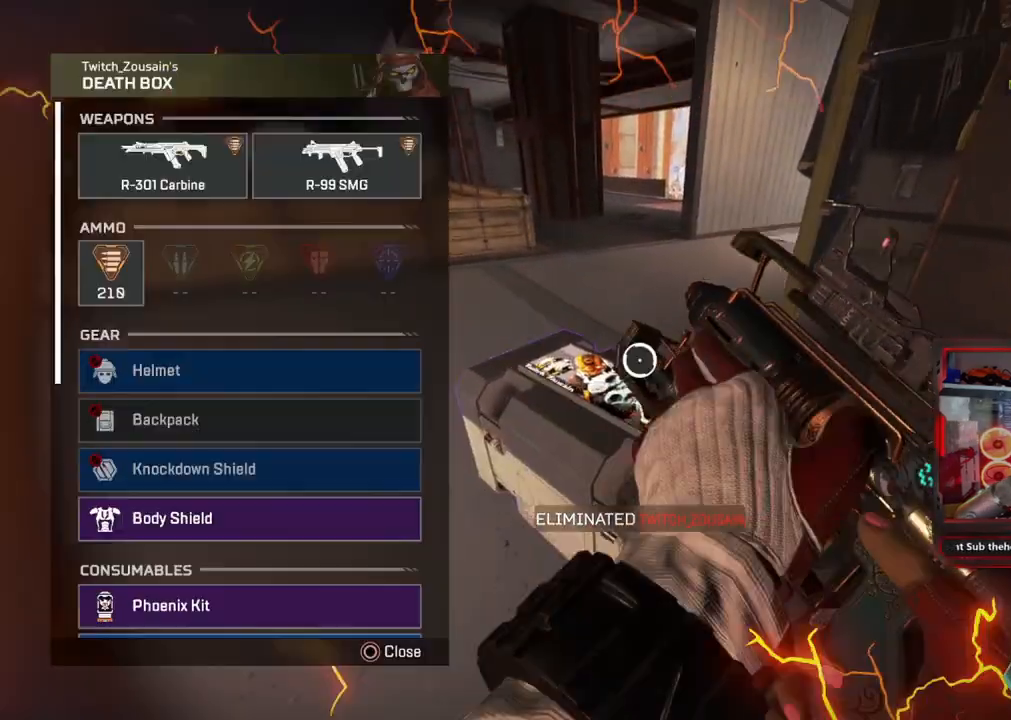
{"dt_ms": 500, "buttons": ["CROSS"], "left_stick": "up-left", "right_stick": "center", "events": [[67, "SQUARE", "up"], [133, "left_stick", "up-left"], [417, "CROSS", "down"]]}
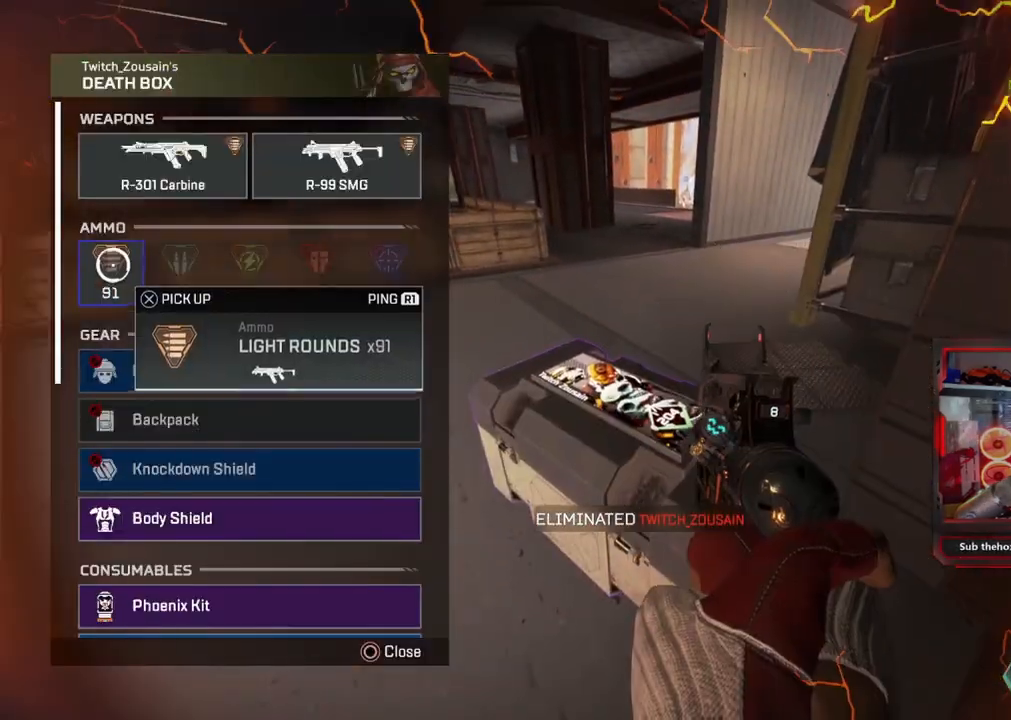
{"dt_ms": 500, "buttons": [], "left_stick": "center", "right_stick": "center", "events": [[17, "CROSS", "up"], [17, "left_stick", "center"], [67, "CROSS", "down"], [150, "left_stick", "down-right"], [267, "right_stick", "down"], [333, "CROSS", "up"], [367, "right_stick", "center"], [400, "left_stick", "center"]]}
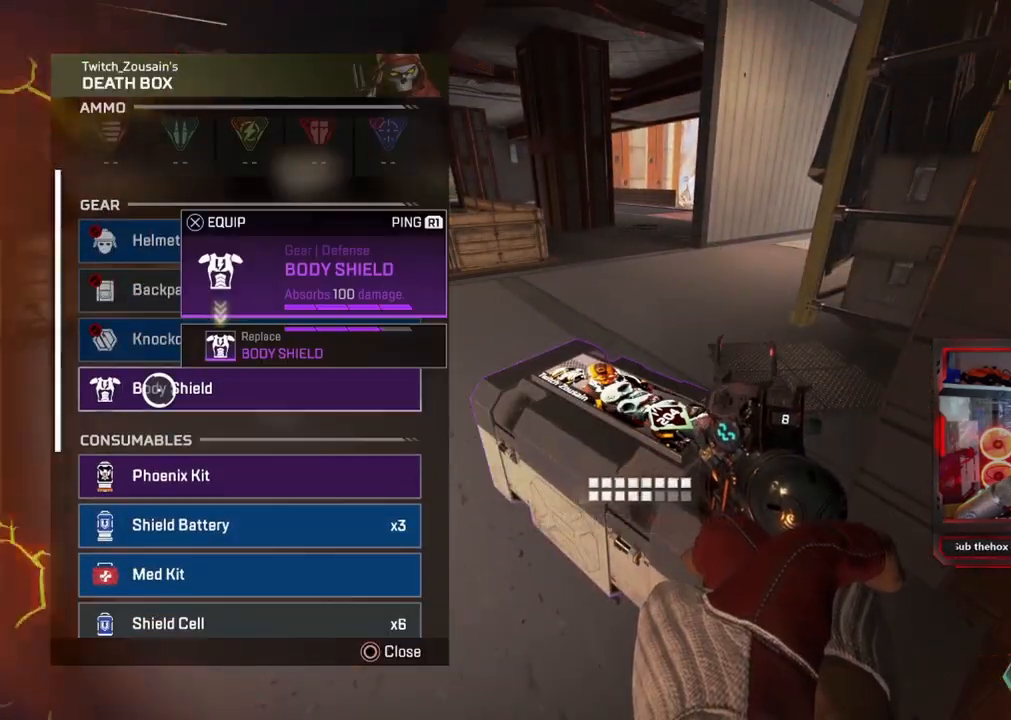
{"dt_ms": 500, "buttons": ["CROSS"], "left_stick": "center", "right_stick": "center", "events": [[17, "CROSS", "down"], [100, "CROSS", "up"], [133, "left_stick", "down"], [267, "CROSS", "down"], [267, "left_stick", "center"], [317, "CROSS", "up"], [383, "CROSS", "down"]]}
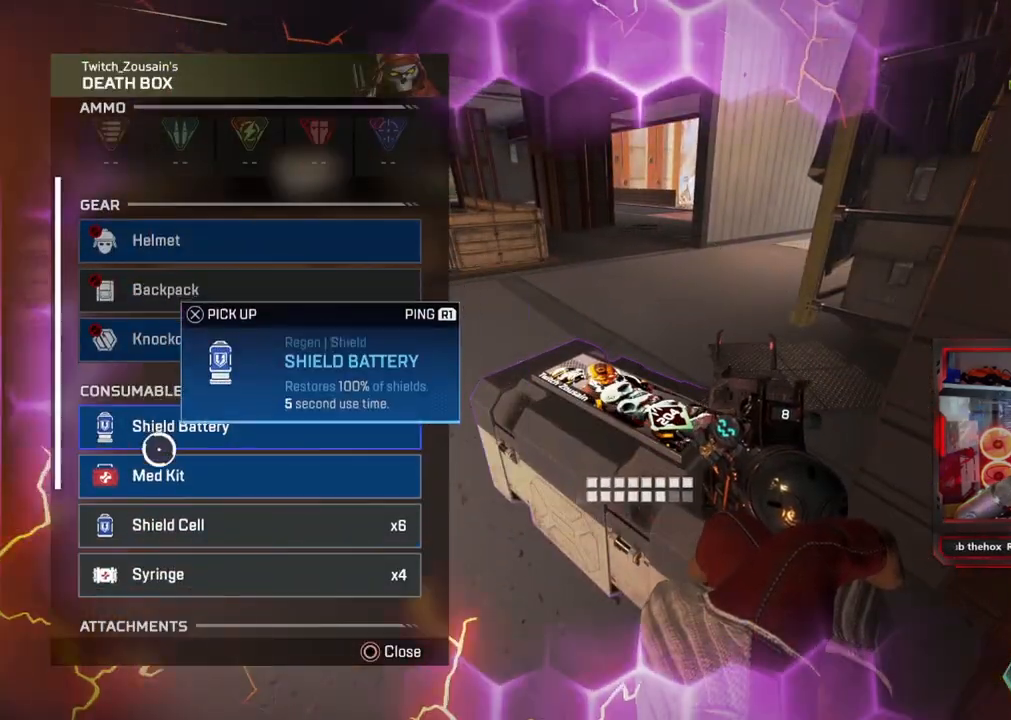
{"dt_ms": 500, "buttons": [], "left_stick": "up-left", "right_stick": "center", "events": [[50, "CROSS", "up"], [83, "CROSS", "down"], [133, "CROSS", "up"], [167, "left_stick", "up"], [267, "left_stick", "center"], [367, "CIRCLE", "down"], [400, "CIRCLE", "up"], [400, "left_stick", "up-left"]]}
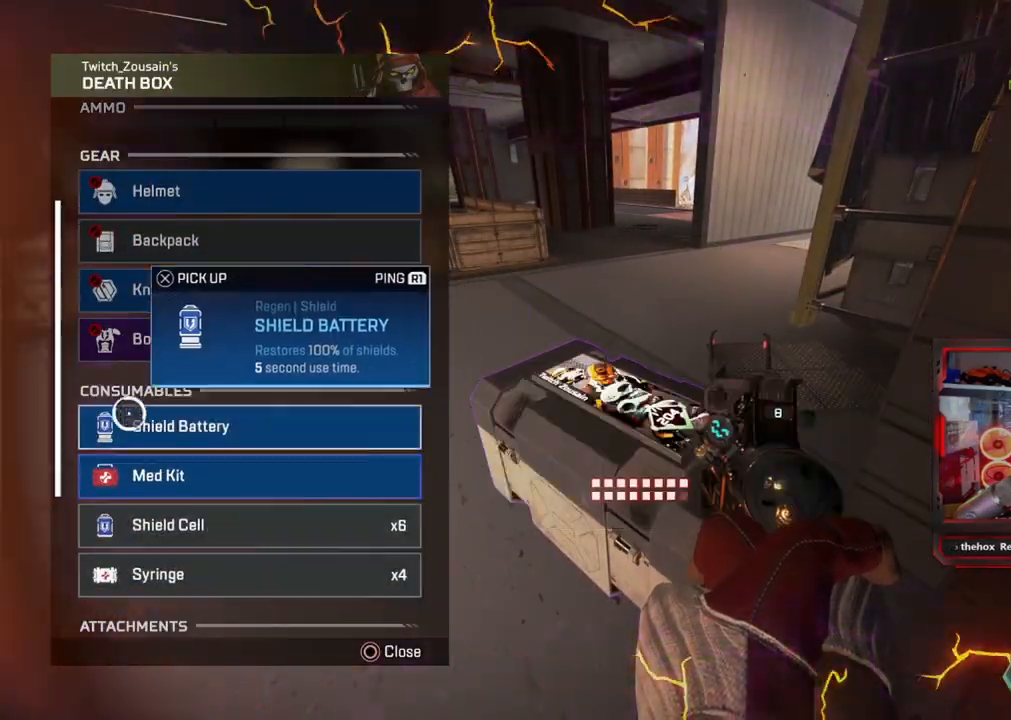
{"dt_ms": 500, "buttons": ["L3"], "left_stick": "up-left", "right_stick": "left", "events": [[50, "right_stick", "up-left"], [150, "right_stick", "center"], [233, "CIRCLE", "down"], [350, "CIRCLE", "up"], [350, "L3", "down"], [383, "right_stick", "left"], [433, "L3", "up"], [500, "L3", "down"]]}
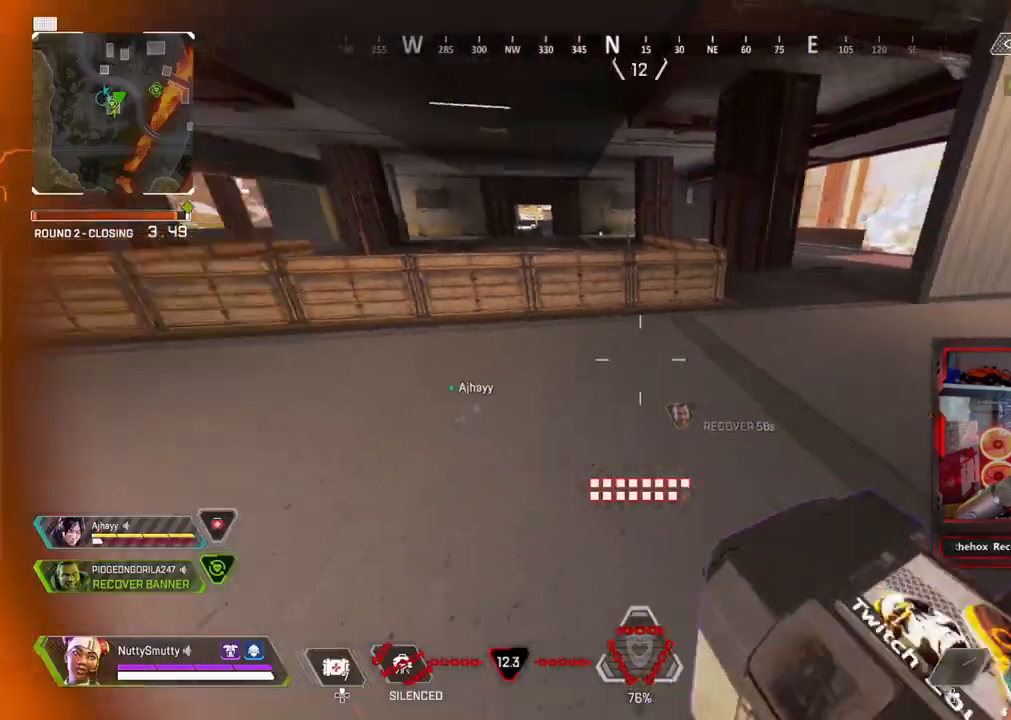
{"dt_ms": 500, "buttons": ["L3"], "left_stick": "up", "right_stick": "left", "events": [[50, "right_stick", "center"], [100, "TRIANGLE", "down"], [133, "left_stick", "up"], [183, "TRIANGLE", "up"], [267, "right_stick", "left"], [283, "L3", "up"], [483, "L3", "down"]]}
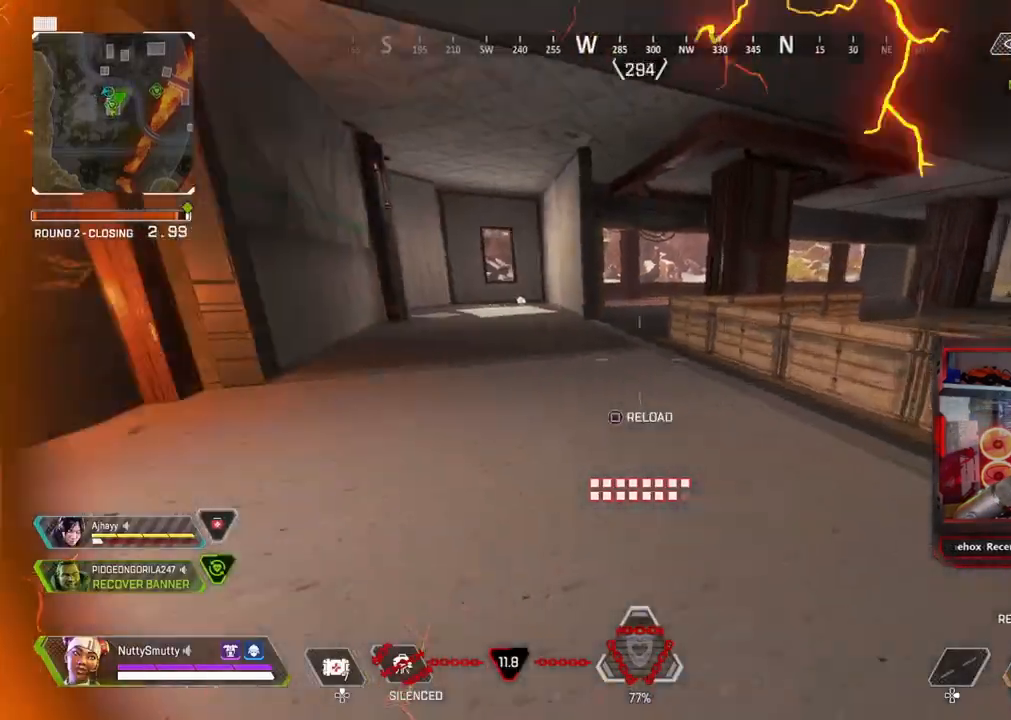
{"dt_ms": 500, "buttons": ["L3"], "left_stick": "up", "right_stick": "left", "events": [[50, "right_stick", "center"], [100, "SQUARE", "down"], [167, "SQUARE", "up"], [283, "right_stick", "left"], [400, "L3", "up"], [500, "L3", "down"]]}
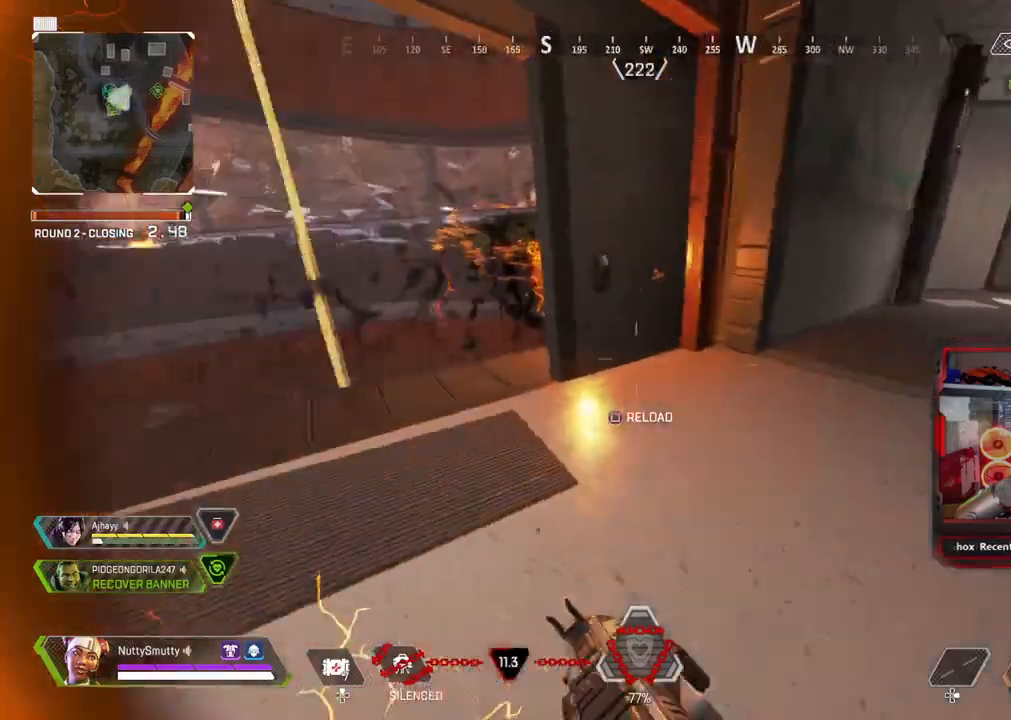
{"dt_ms": 500, "buttons": [], "left_stick": "up", "right_stick": "center", "events": [[200, "R3", "down"], [217, "right_stick", "center"], [300, "R3", "up"], [300, "right_stick", "up"], [383, "L3", "up"], [467, "right_stick", "center"]]}
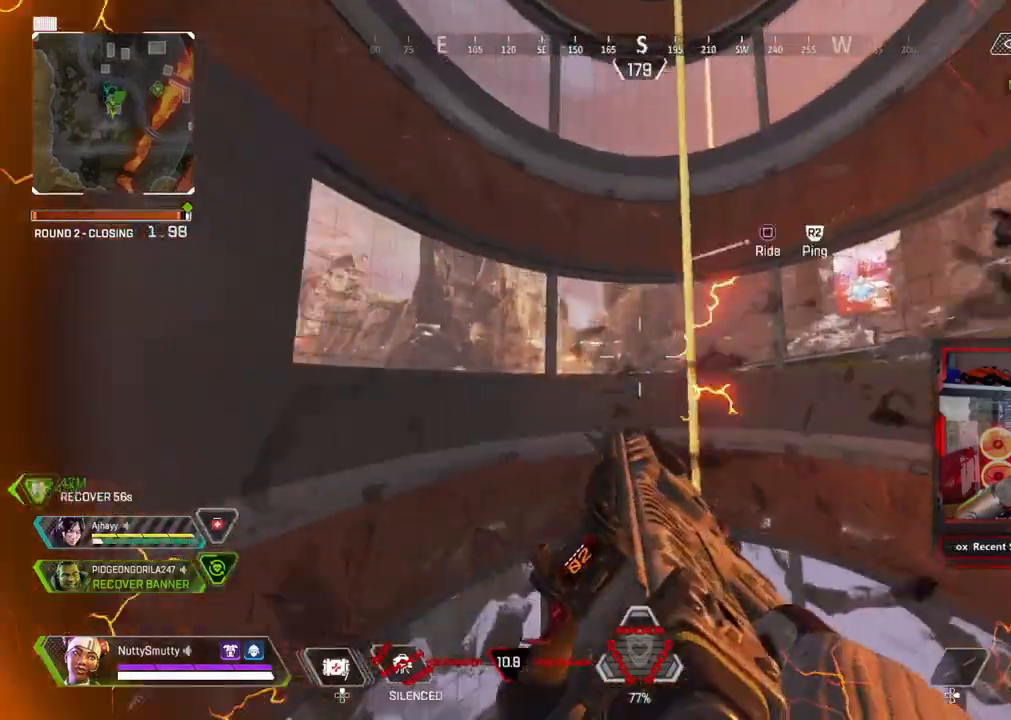
{"dt_ms": 500, "buttons": [], "left_stick": "center", "right_stick": "right", "events": [[17, "L3", "down"], [17, "SQUARE", "down"], [17, "left_stick", "up-right"], [83, "L3", "up"], [100, "SQUARE", "up"], [233, "left_stick", "center"], [233, "right_stick", "right"]]}
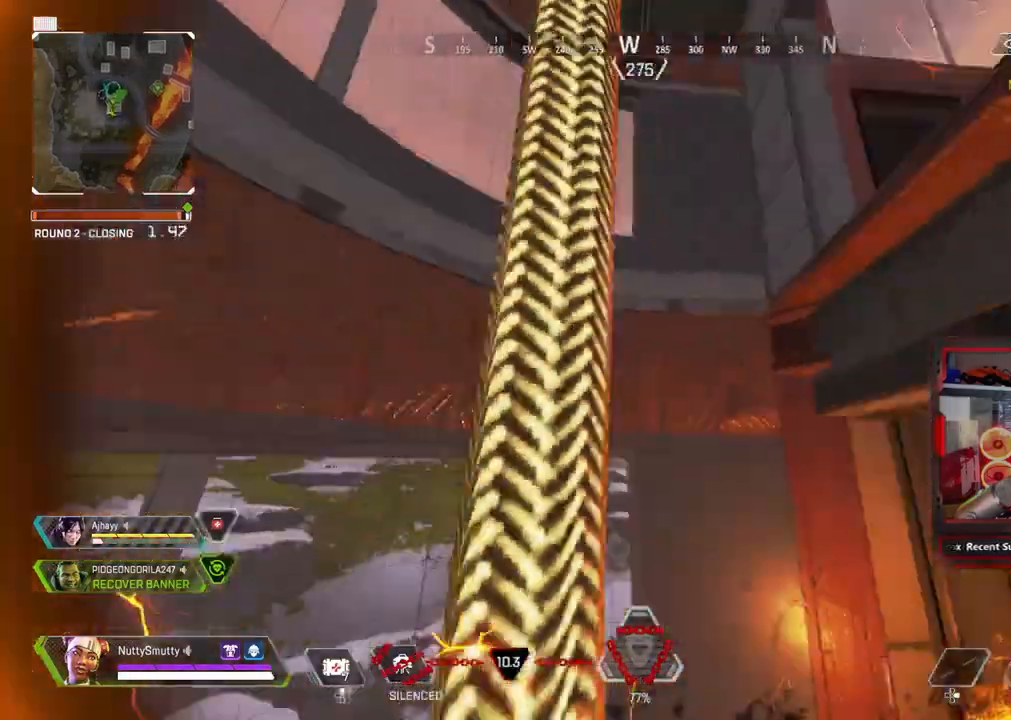
{"dt_ms": 500, "buttons": ["SQUARE"], "left_stick": "up-right", "right_stick": "center", "events": [[200, "left_stick", "up-right"], [200, "right_stick", "center"], [283, "CROSS", "down"], [400, "CROSS", "up"], [483, "SQUARE", "down"]]}
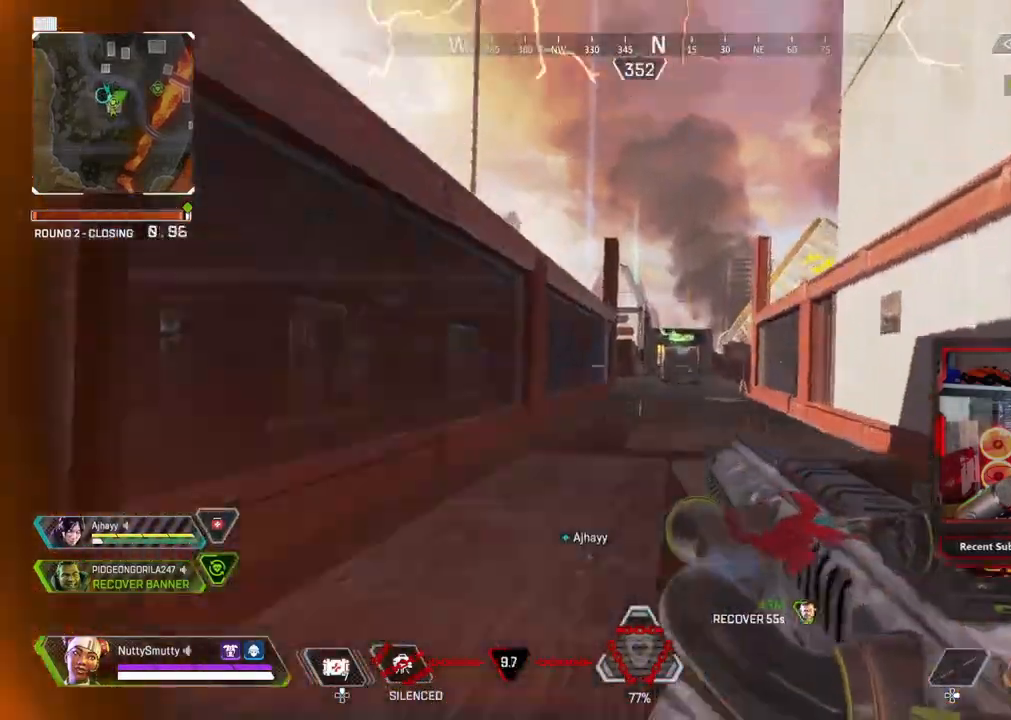
{"dt_ms": 500, "buttons": ["L3"], "left_stick": "up", "right_stick": "center", "events": [[33, "CROSS", "down"], [33, "L3", "down"], [33, "SQUARE", "up"], [67, "left_stick", "up"], [167, "CROSS", "up"], [167, "right_stick", "down-left"], [250, "CROSS", "down"], [250, "right_stick", "right"], [317, "CROSS", "up"], [367, "right_stick", "left"], [450, "right_stick", "center"]]}
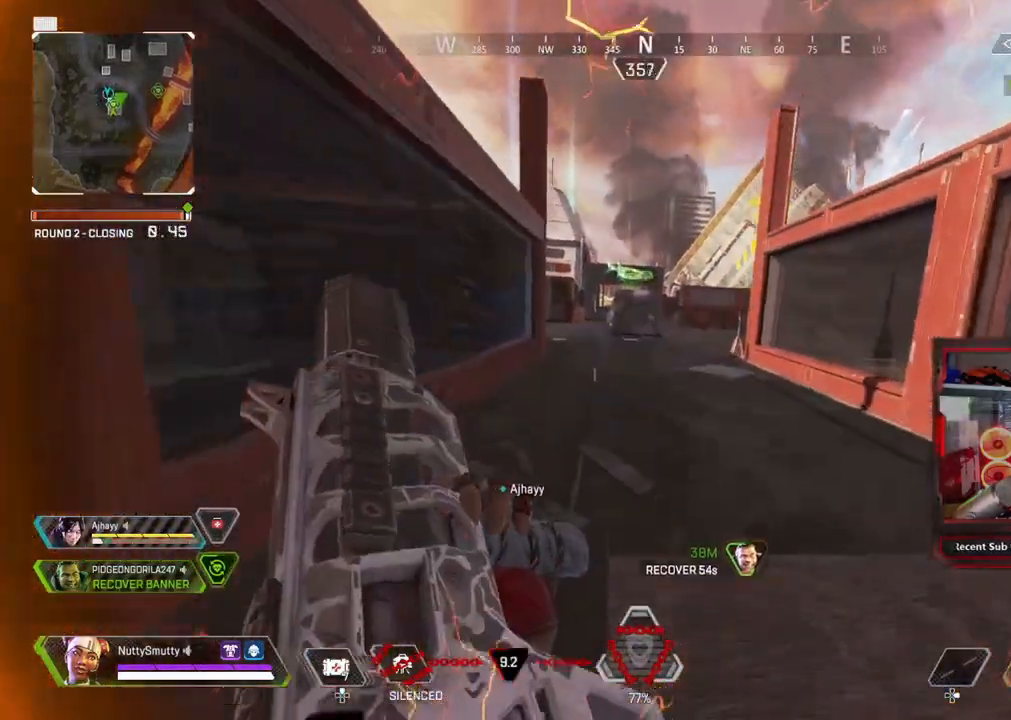
{"dt_ms": 1000, "buttons": ["L3", "R3"], "left_stick": "up-right", "right_stick": "left"}
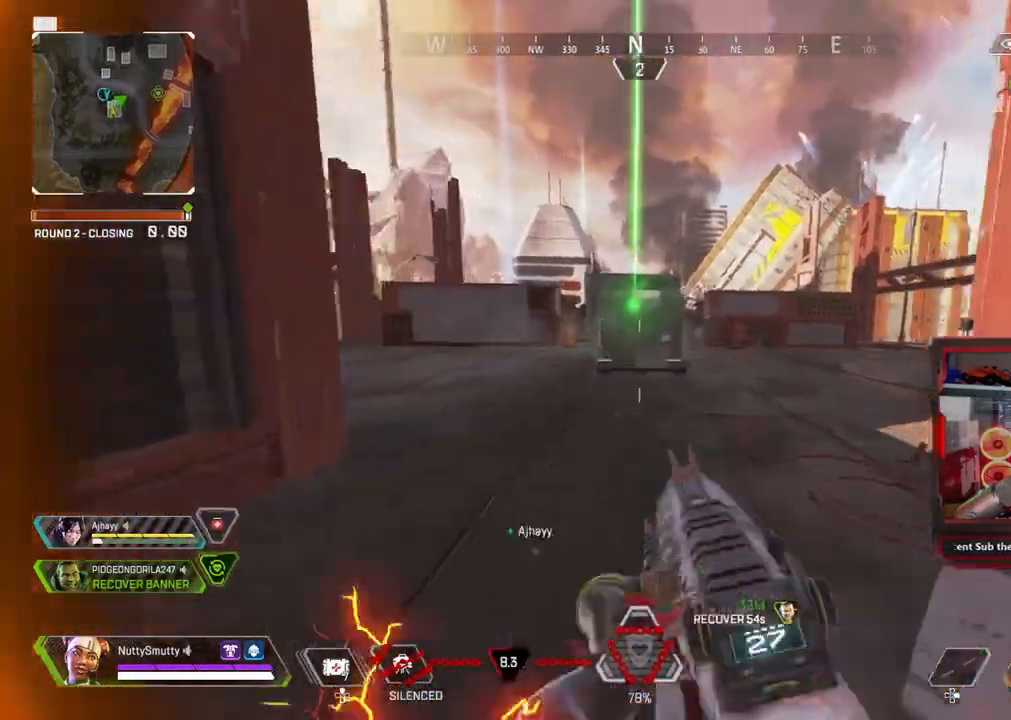
{"dt_ms": 500, "buttons": [], "left_stick": "right", "right_stick": "center", "events": [[50, "CROSS", "down"], [100, "L3", "up"], [117, "R3", "up"], [200, "right_stick", "center"], [250, "left_stick", "right"], [300, "CROSS", "up"], [367, "R3", "down"], [450, "R3", "up"]]}
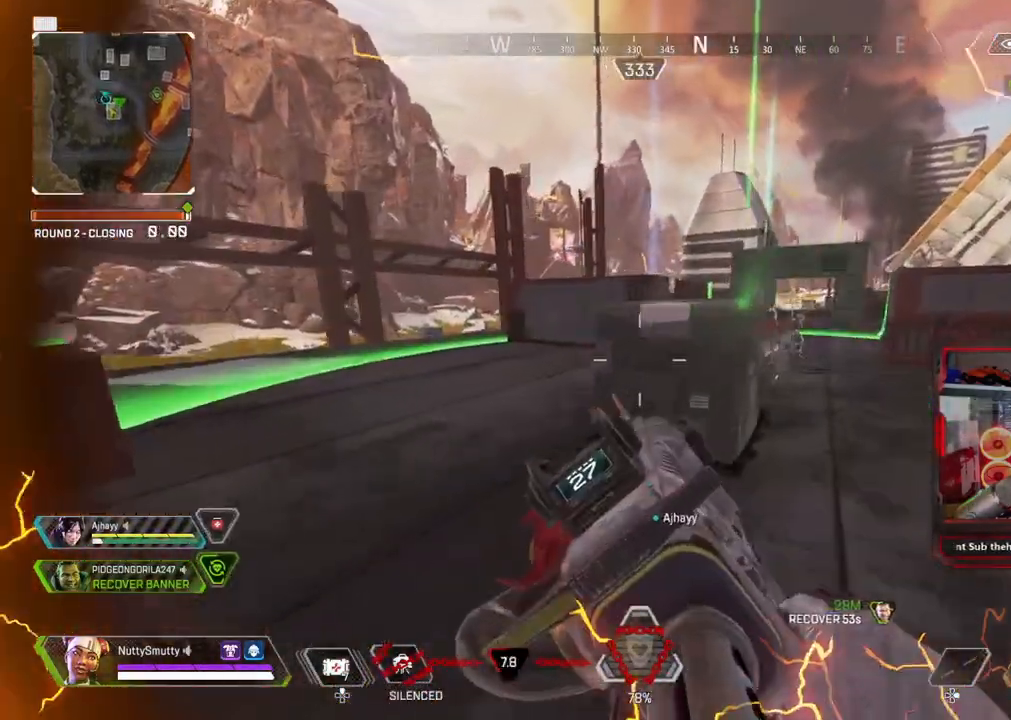
{"dt_ms": 500, "buttons": [], "left_stick": "up", "right_stick": "center", "events": [[67, "left_stick", "up-right"], [233, "right_stick", "up-right"], [433, "right_stick", "center"], [450, "left_stick", "up"]]}
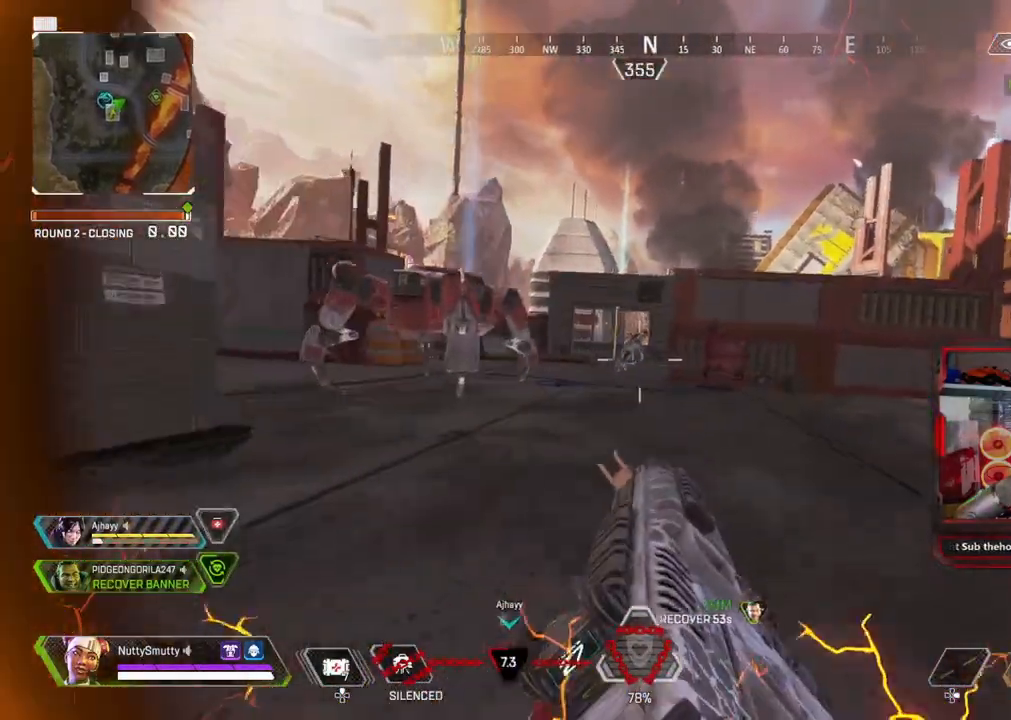
{"dt_ms": 500, "buttons": ["L3"], "left_stick": "up", "right_stick": "right", "events": [[67, "L1", "down"], [67, "left_stick", "up-left"], [200, "L1", "up"], [217, "left_stick", "up"], [250, "L3", "down"], [317, "right_stick", "right"]]}
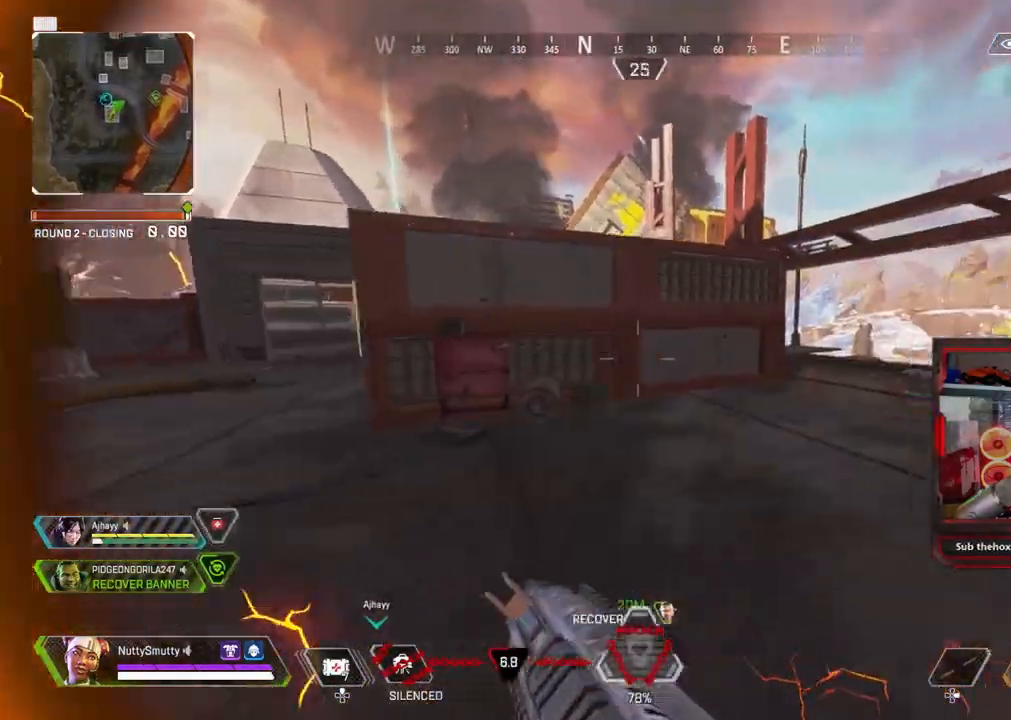
{"dt_ms": 500, "buttons": ["CROSS", "L3"], "left_stick": "up", "right_stick": "center", "events": [[250, "right_stick", "center"], [500, "CROSS", "down"]]}
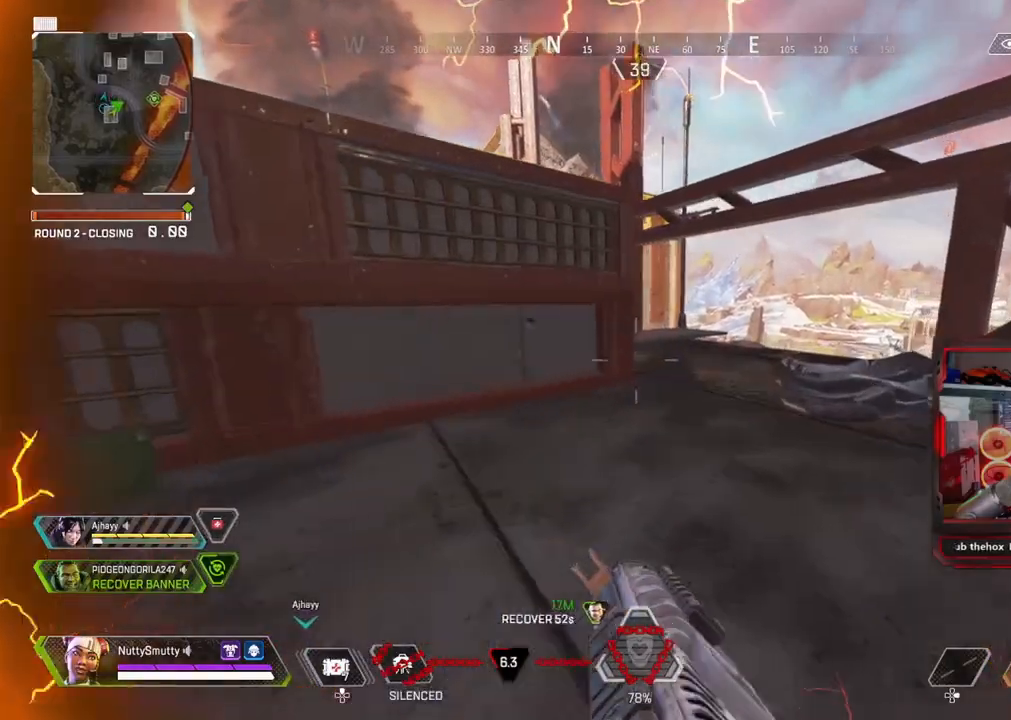
{"dt_ms": 500, "buttons": [], "left_stick": "up-right", "right_stick": "left", "events": [[17, "L3", "up"], [67, "CROSS", "up"], [217, "left_stick", "center"], [217, "right_stick", "down-left"], [367, "right_stick", "left"], [467, "left_stick", "up-right"]]}
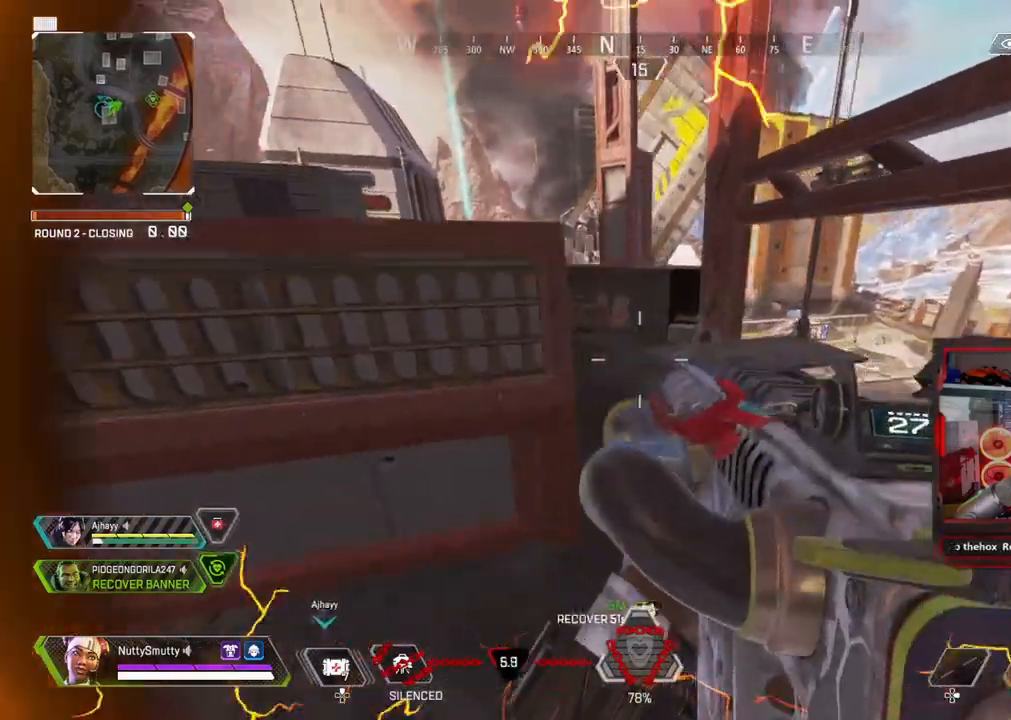
{"dt_ms": 500, "buttons": [], "left_stick": "up-right", "right_stick": "up-left"}
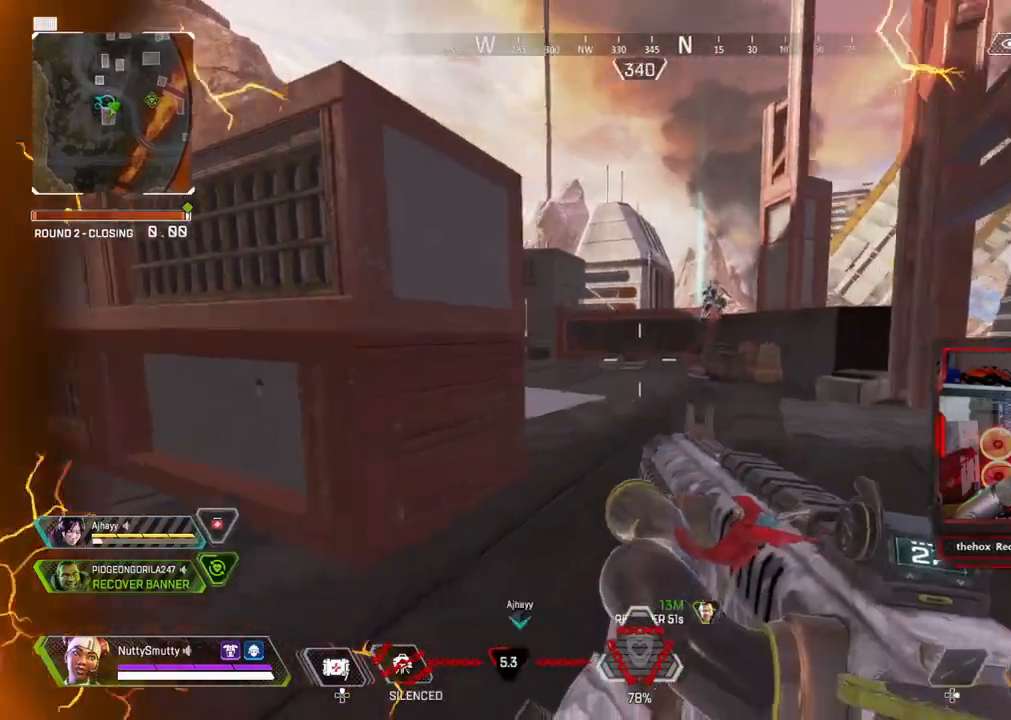
{"dt_ms": 500, "buttons": ["L1", "R1"], "left_stick": "up-left", "right_stick": "down-right", "events": [[17, "right_stick", "up-right"], [83, "L1", "down"], [117, "R1", "down"], [133, "left_stick", "up-left"], [233, "right_stick", "center"], [417, "right_stick", "down-right"]]}
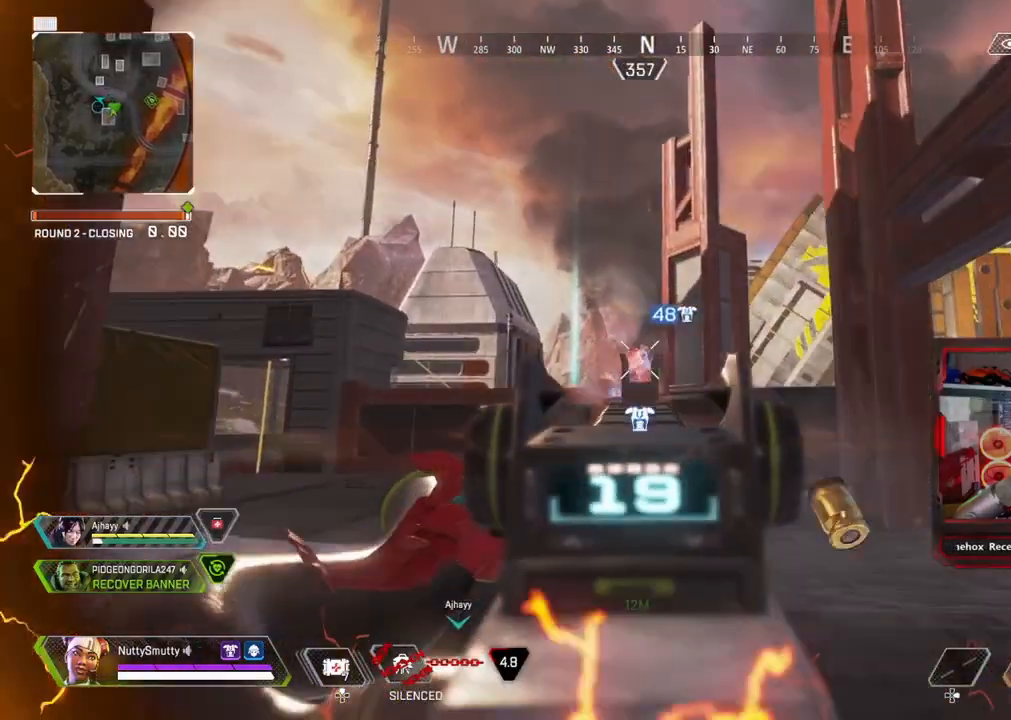
{"dt_ms": 500, "buttons": ["L3"], "left_stick": "up-right", "right_stick": "center", "events": [[100, "right_stick", "down"], [200, "right_stick", "down-right"], [267, "left_stick", "up"], [367, "right_stick", "right"], [400, "L1", "up"], [417, "L3", "down"], [417, "SQUARE", "down"], [483, "R1", "up"], [483, "SQUARE", "up"], [483, "left_stick", "up-right"], [483, "right_stick", "center"]]}
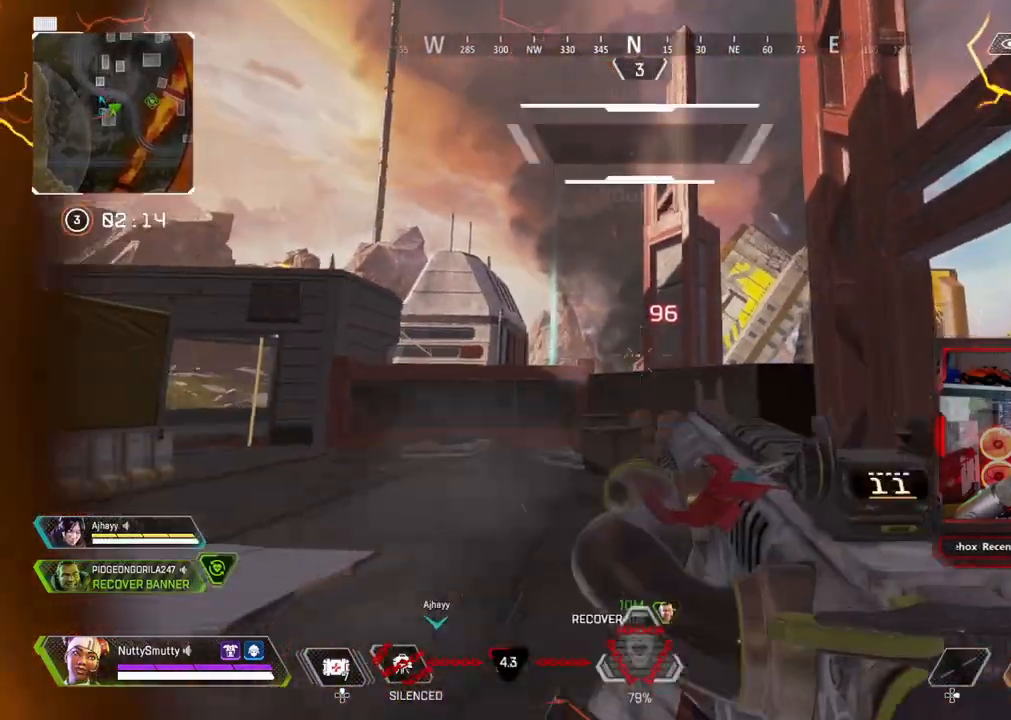
{"dt_ms": 500, "buttons": ["L3"], "left_stick": "up-left", "right_stick": "left", "events": [[83, "right_stick", "down-left"], [200, "L3", "up"], [267, "left_stick", "down-right"], [267, "right_stick", "left"], [317, "left_stick", "down-left"], [450, "L3", "down"], [450, "left_stick", "up-left"]]}
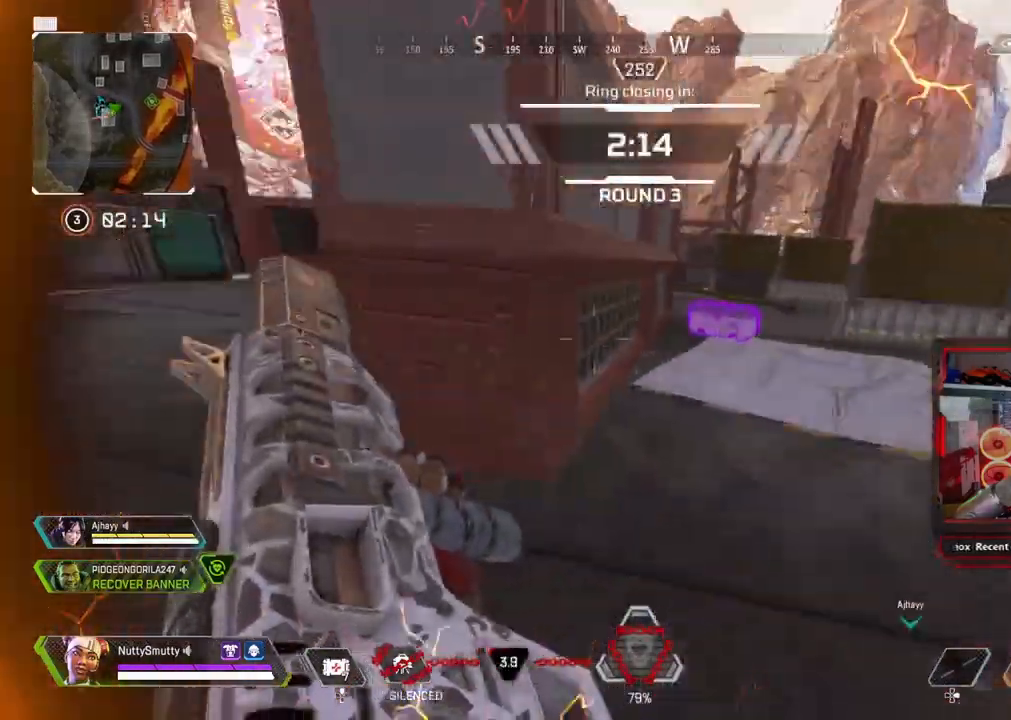
{"dt_ms": 500, "buttons": ["L3"], "left_stick": "up-left", "right_stick": "right", "events": [[67, "right_stick", "center"], [467, "right_stick", "right"]]}
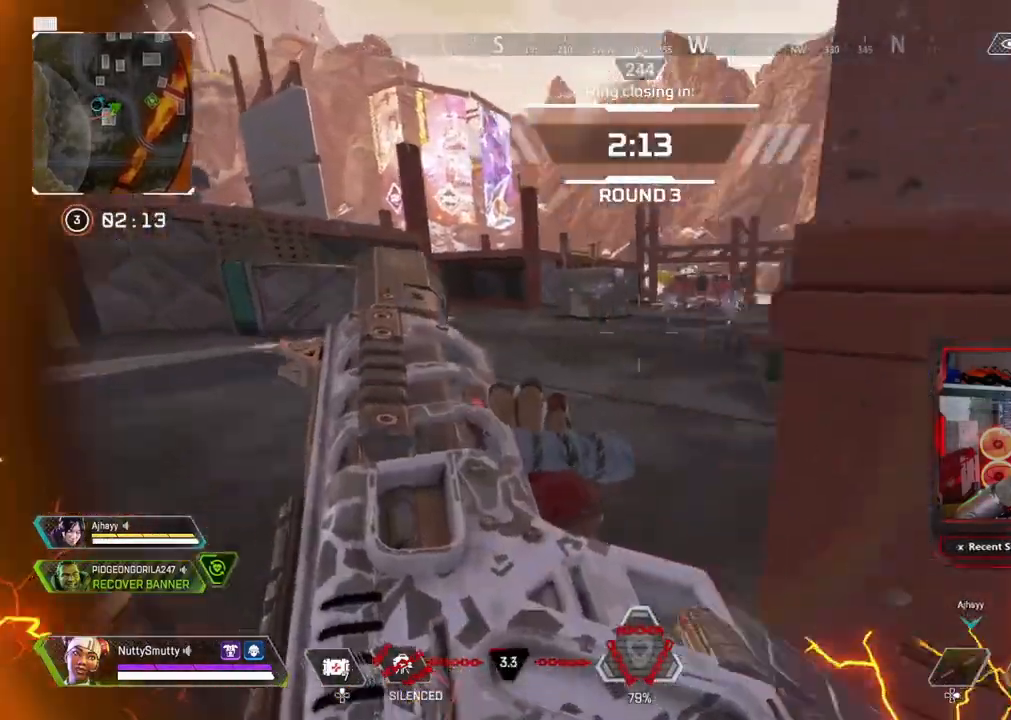
{"dt_ms": 500, "buttons": [], "left_stick": "up", "right_stick": "center", "events": [[133, "L3", "up"], [133, "left_stick", "up"], [333, "R3", "down"], [450, "R3", "up"], [450, "right_stick", "up-right"], [500, "right_stick", "center"]]}
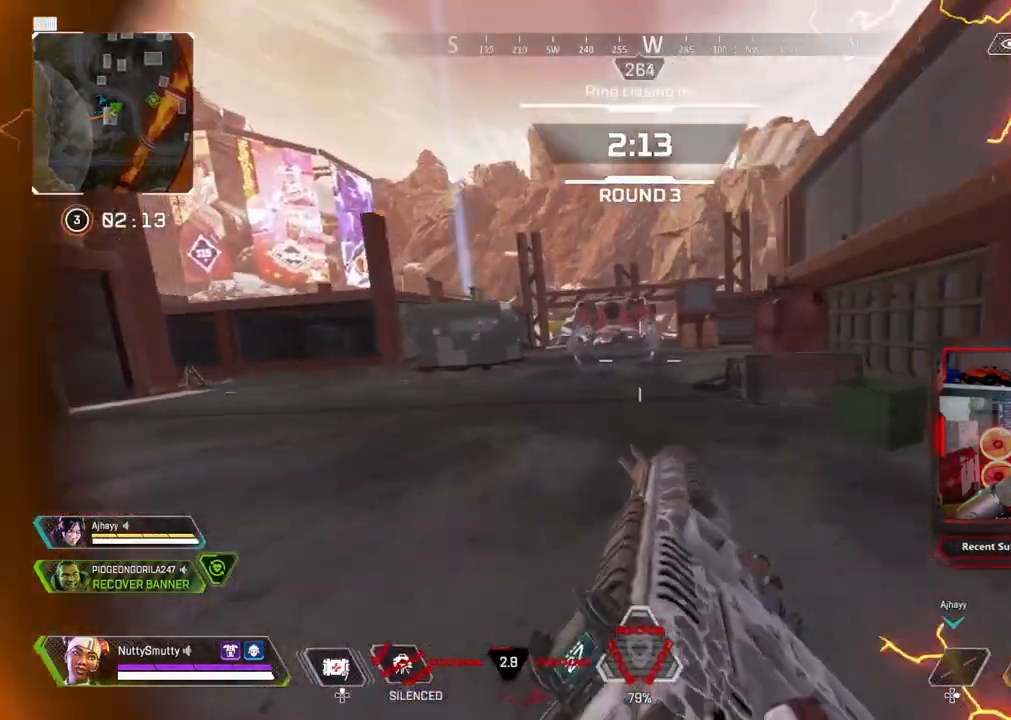
{"dt_ms": 500, "buttons": [], "left_stick": "right", "right_stick": "right", "events": [[50, "CROSS", "down"], [83, "left_stick", "right"], [150, "CROSS", "up"], [217, "TRIANGLE", "down"], [267, "TRIANGLE", "up"], [400, "right_stick", "right"]]}
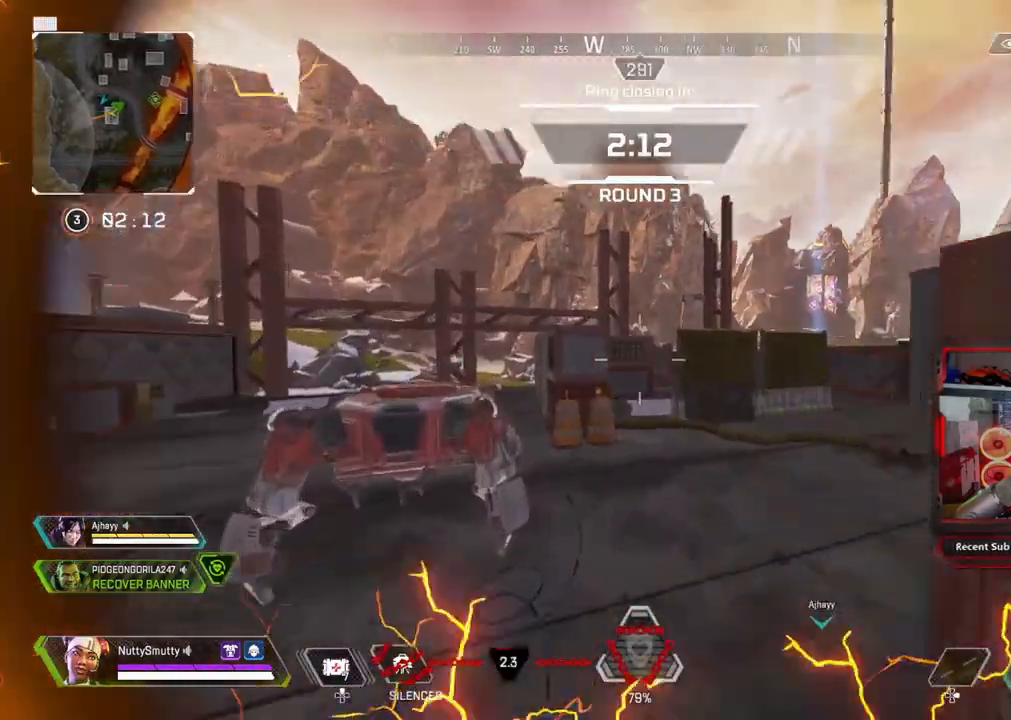
{"dt_ms": 500, "buttons": ["L3"], "left_stick": "up-right", "right_stick": "right", "events": [[33, "left_stick", "up-right"], [33, "right_stick", "center"], [117, "SQUARE", "down"], [133, "L3", "down"], [183, "SQUARE", "up"], [250, "SQUARE", "down"], [317, "SQUARE", "up"], [417, "right_stick", "right"]]}
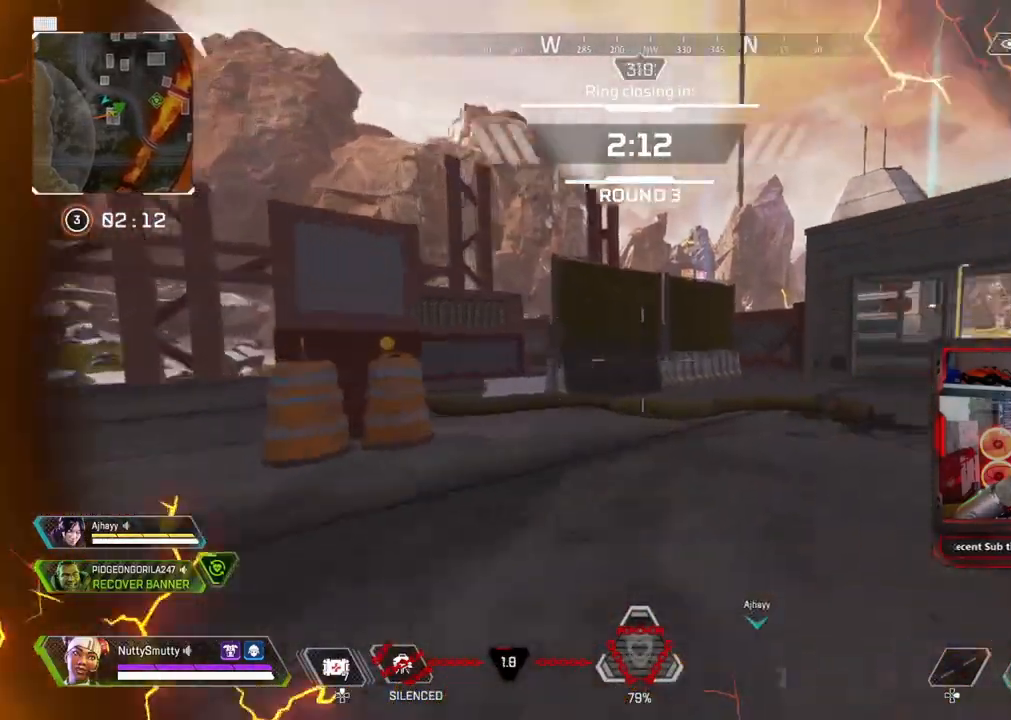
{"dt_ms": 500, "buttons": [], "left_stick": "up", "right_stick": "right", "events": [[133, "left_stick", "up"], [233, "right_stick", "center"], [250, "TRIANGLE", "down"], [367, "TRIANGLE", "up"], [433, "right_stick", "right"], [467, "L3", "up"]]}
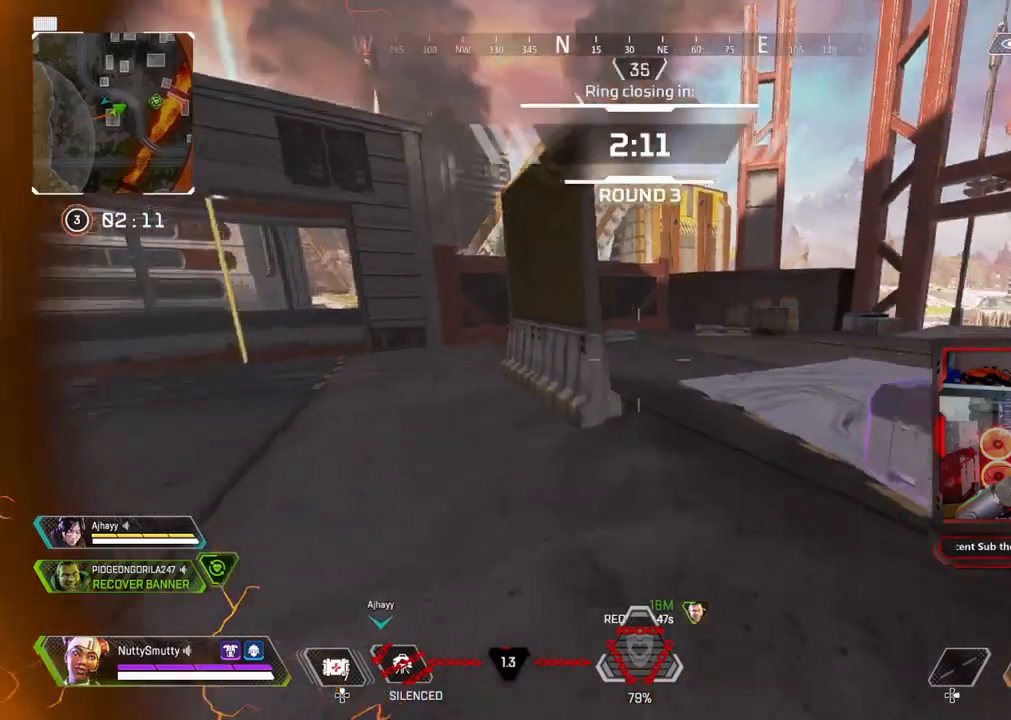
{"dt_ms": 500, "buttons": ["SQUARE"], "left_stick": "center", "right_stick": "center", "events": [[17, "left_stick", "up-right"], [150, "left_stick", "down-right"], [150, "right_stick", "center"], [200, "SQUARE", "down"], [283, "left_stick", "center"]]}